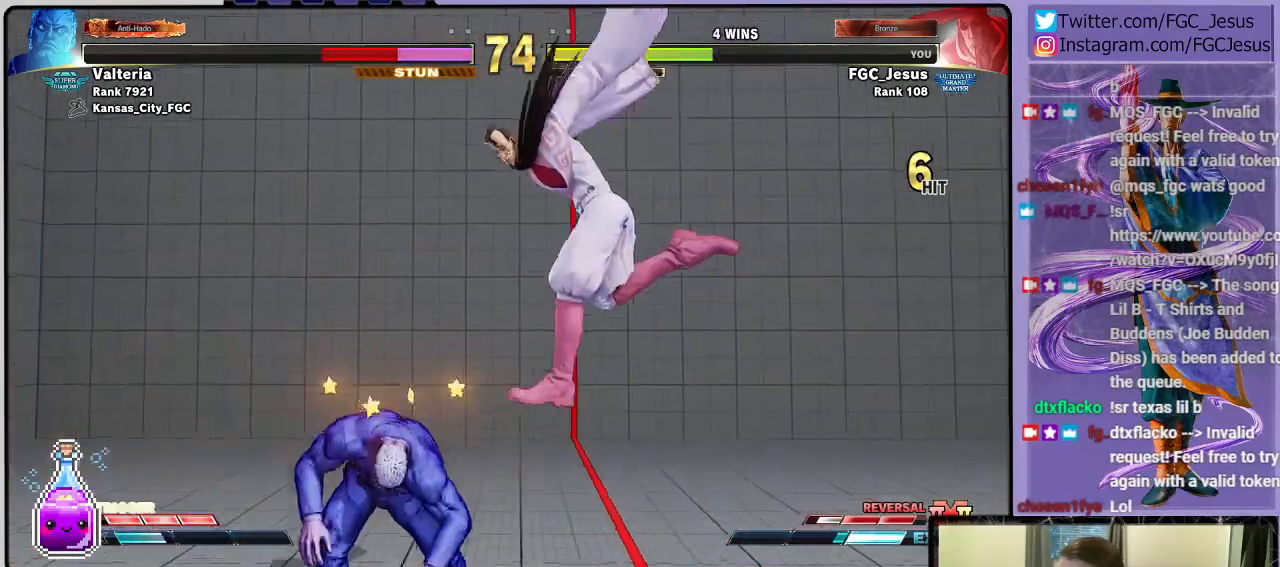
Gameplay with a controller (PlayStation layout); each line is a JSON object with the inputs held at the frame after it. "events" lists button and stick changes between this image and that frame as [ms after this image, input, new state], when the widget could be followed in between. Not read: right_stick.
{"buttons": ["R1", "DPAD_RIGHT"], "left_stick": "center", "events": [[33, "R1", "down"], [233, "R1", "up"], [500, "R1", "down"]]}
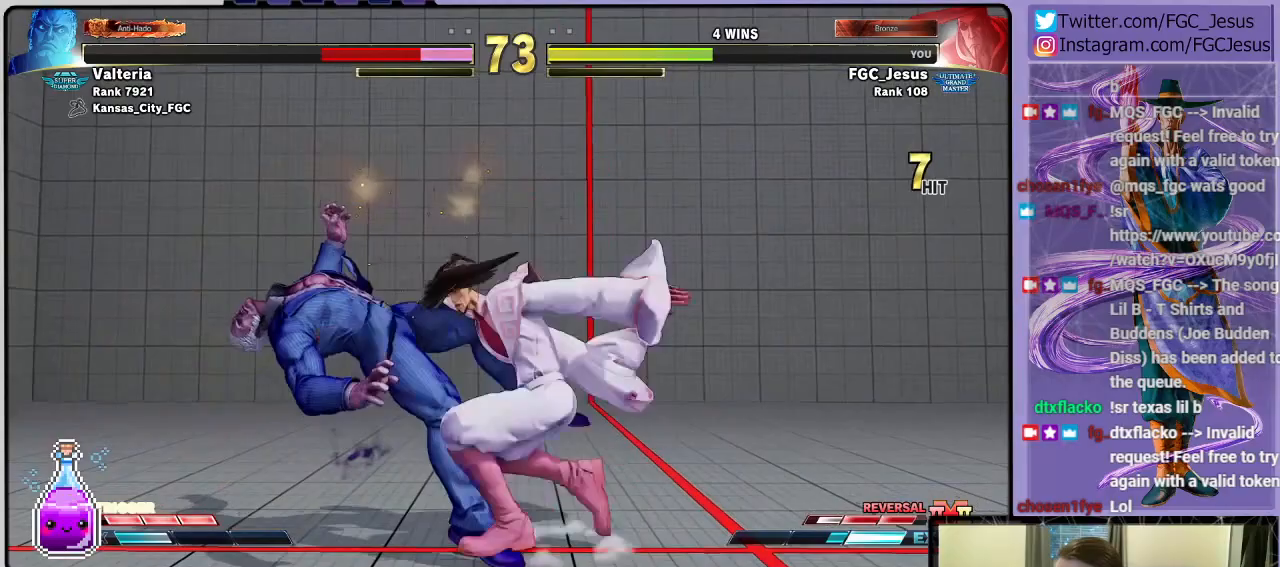
{"buttons": ["R1", "DPAD_DOWN", "DPAD_RIGHT"], "left_stick": "center", "events": [[67, "DPAD_LEFT", "down"], [67, "DPAD_RIGHT", "up"], [100, "R1", "up"], [134, "DPAD_DOWN", "down"], [134, "DPAD_LEFT", "up"], [167, "DPAD_RIGHT", "down"], [167, "R1", "down"]]}
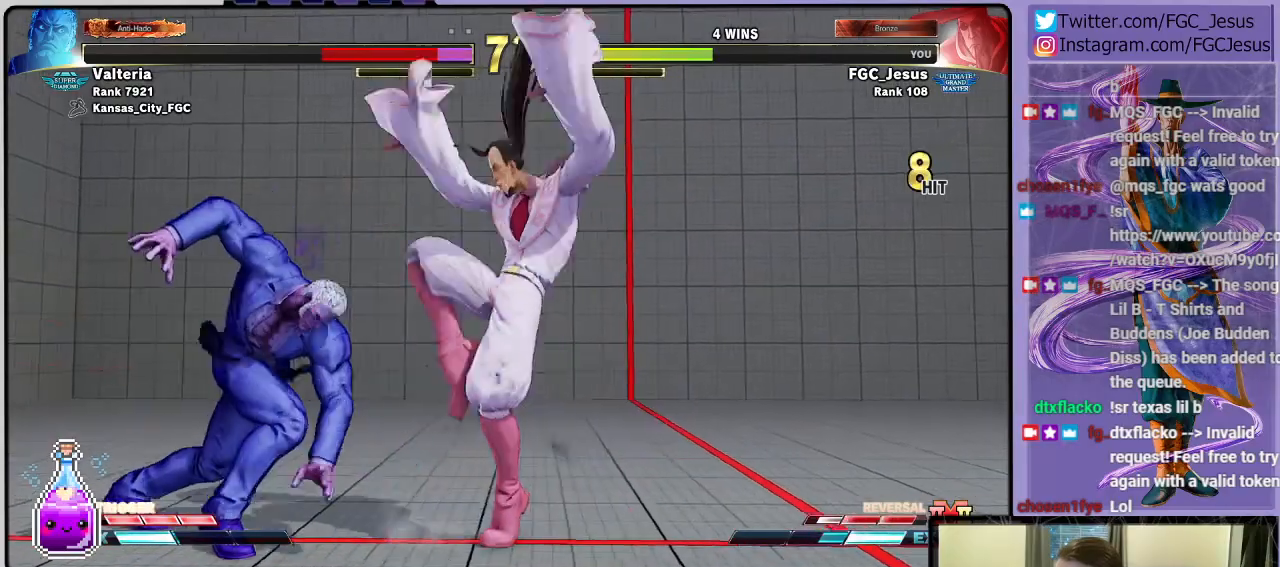
{"buttons": [], "left_stick": "center", "events": [[434, "DPAD_DOWN", "up"], [434, "R1", "up"], [467, "DPAD_RIGHT", "up"]]}
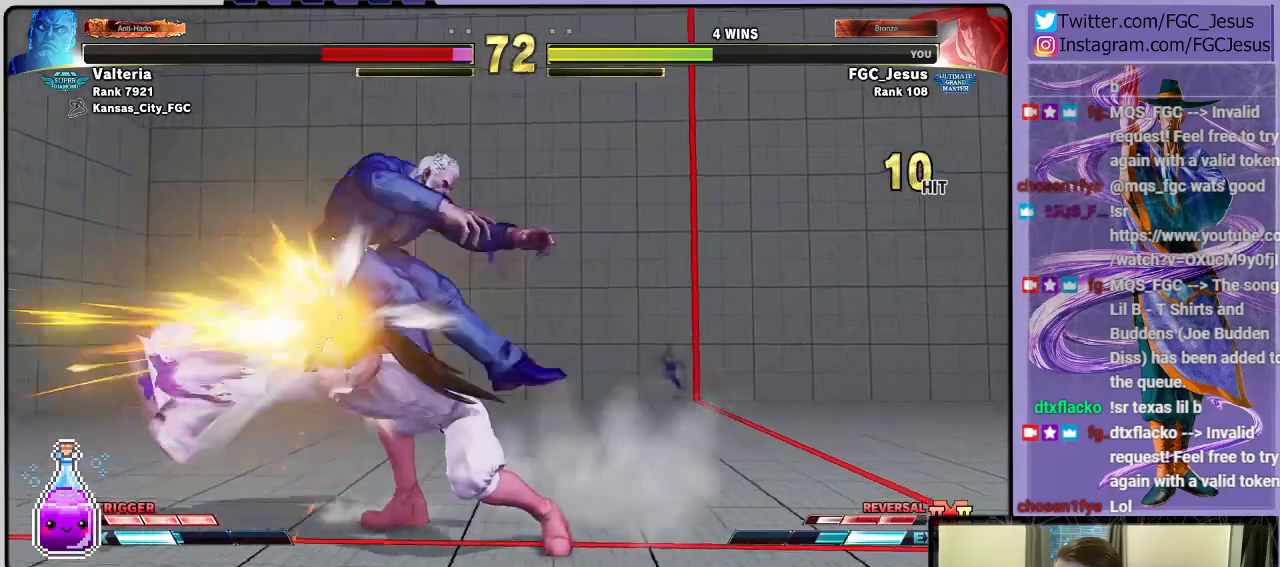
{"buttons": ["CROSS"], "left_stick": "center", "events": [[234, "DPAD_LEFT", "down"], [301, "DPAD_DOWN", "down"], [301, "DPAD_LEFT", "up"], [367, "DPAD_LEFT", "down"], [401, "DPAD_DOWN", "up"], [434, "CROSS", "down"], [501, "DPAD_LEFT", "up"]]}
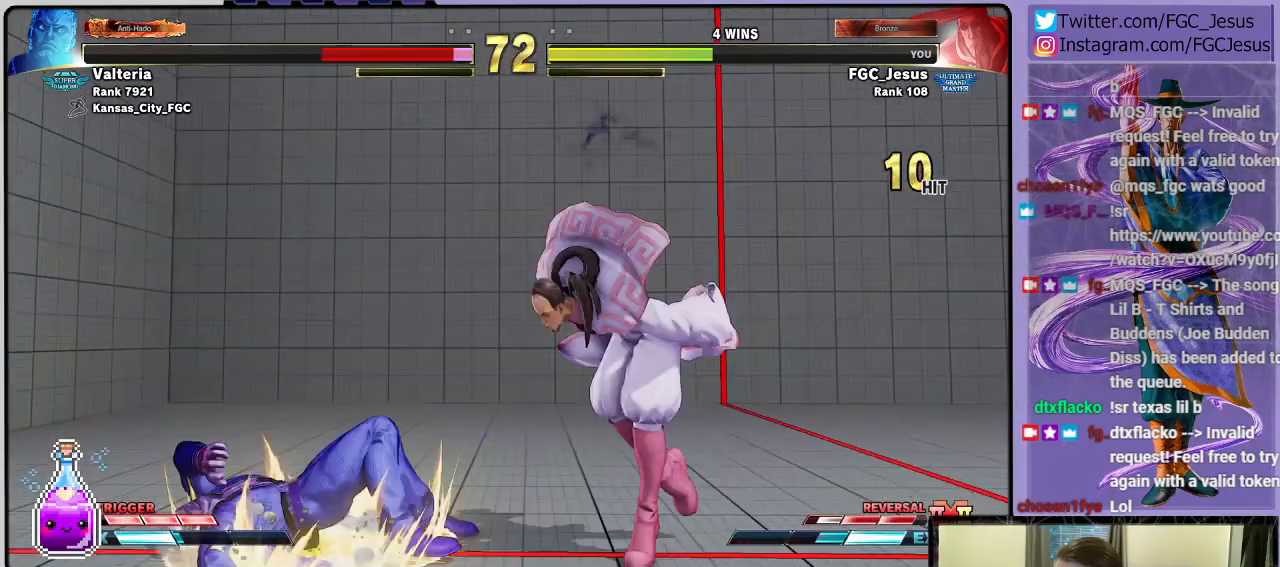
{"buttons": ["DPAD_DOWN", "DPAD_RIGHT"], "left_stick": "center", "events": [[33, "CROSS", "up"], [33, "DPAD_RIGHT", "down"], [100, "DPAD_DOWN", "down"]]}
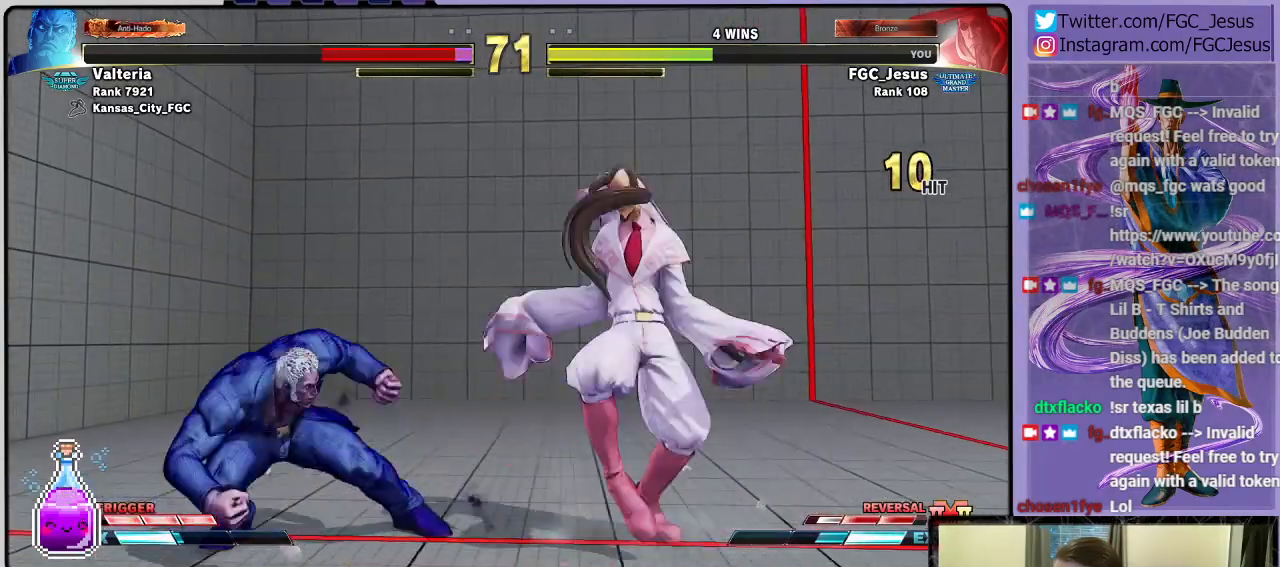
{"buttons": ["DPAD_DOWN", "DPAD_RIGHT"], "left_stick": "center", "events": []}
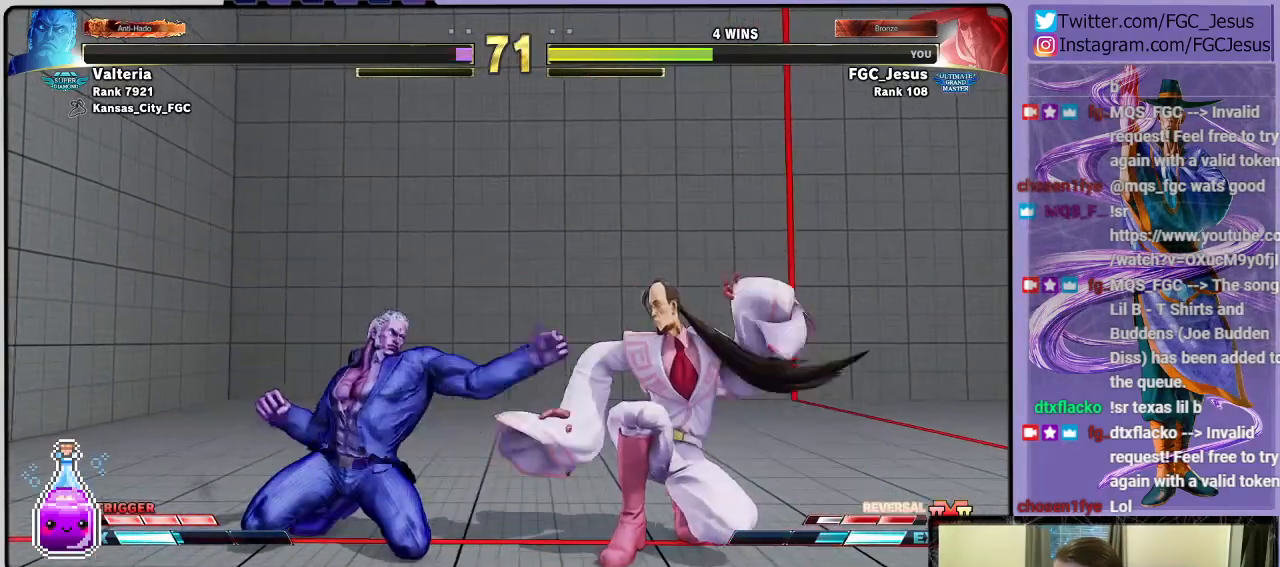
{"buttons": ["TRIANGLE", "R1", "DPAD_UP"], "left_stick": "center", "events": [[300, "TRIANGLE", "down"], [400, "TRIANGLE", "up"], [467, "DPAD_DOWN", "up"], [467, "DPAD_RIGHT", "up"], [467, "DPAD_UP", "down"], [467, "R1", "down"], [467, "TRIANGLE", "down"]]}
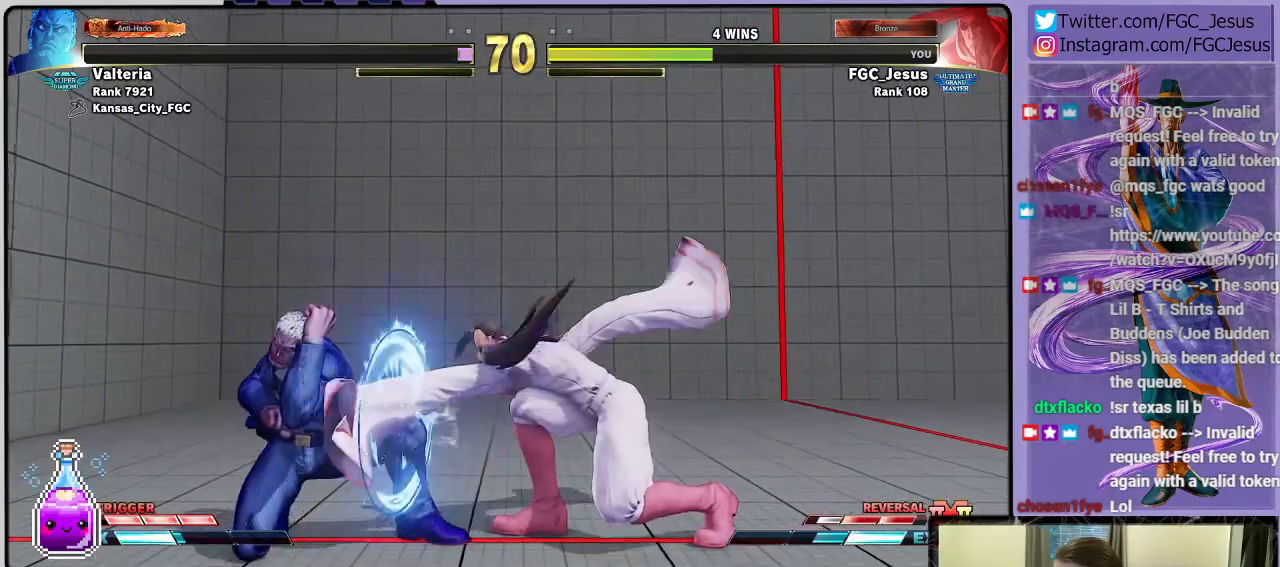
{"buttons": ["DPAD_DOWN", "DPAD_RIGHT"], "left_stick": "center", "events": [[34, "DPAD_RIGHT", "down"], [34, "DPAD_UP", "up"], [67, "DPAD_DOWN", "down"], [67, "R1", "up"], [67, "TRIANGLE", "up"]]}
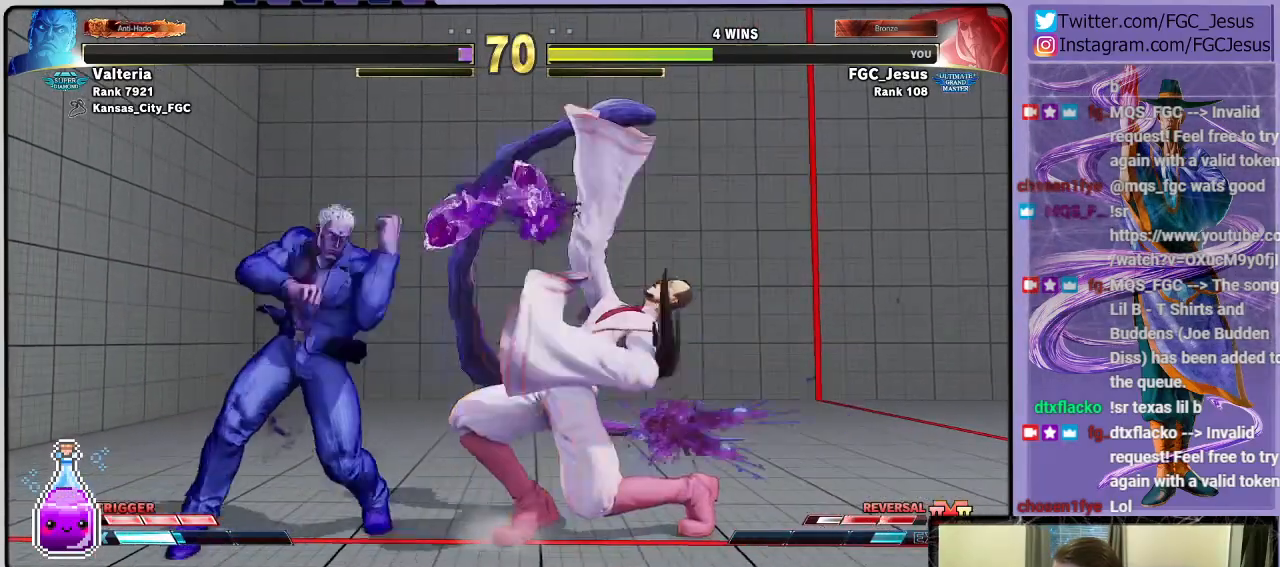
{"buttons": ["R2", "DPAD_DOWN", "DPAD_RIGHT"], "left_stick": "center", "events": [[434, "R2", "down"]]}
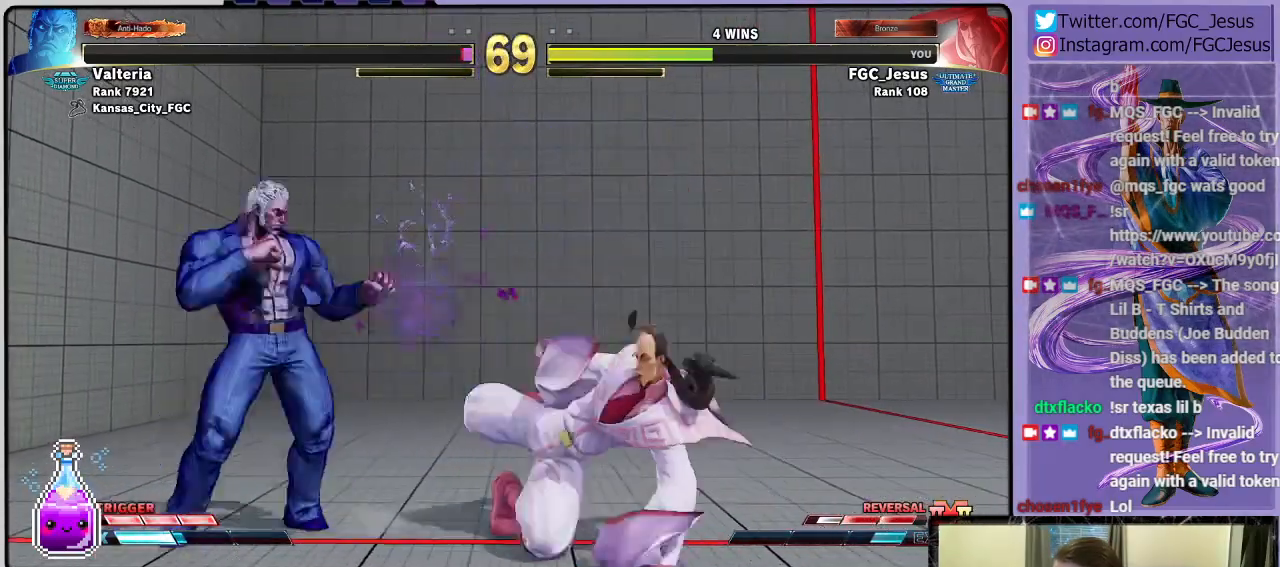
{"buttons": ["DPAD_DOWN", "DPAD_RIGHT"], "left_stick": "center", "events": [[234, "R2", "up"]]}
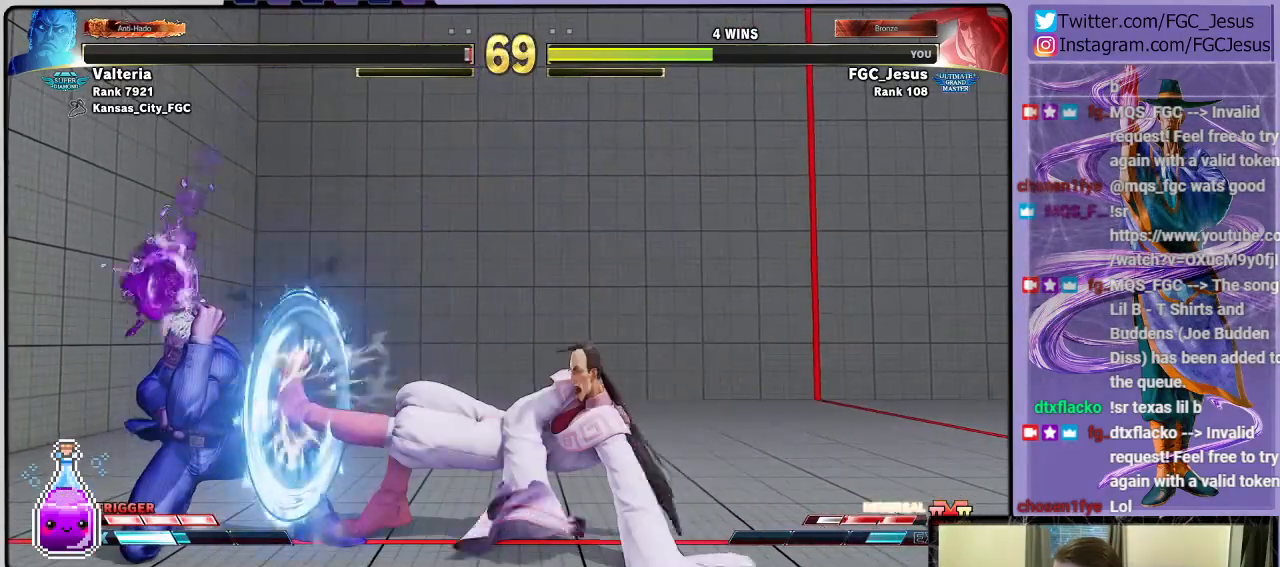
{"buttons": ["DPAD_DOWN", "DPAD_RIGHT"], "left_stick": "center", "events": []}
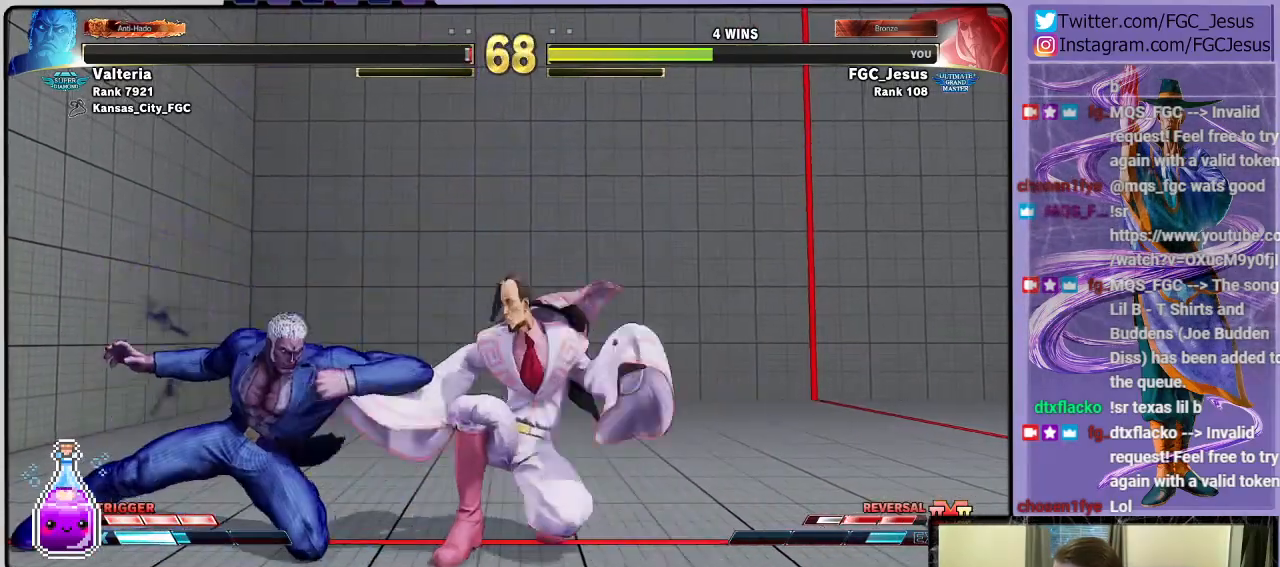
{"buttons": ["TRIANGLE", "DPAD_DOWN", "DPAD_RIGHT"], "left_stick": "center"}
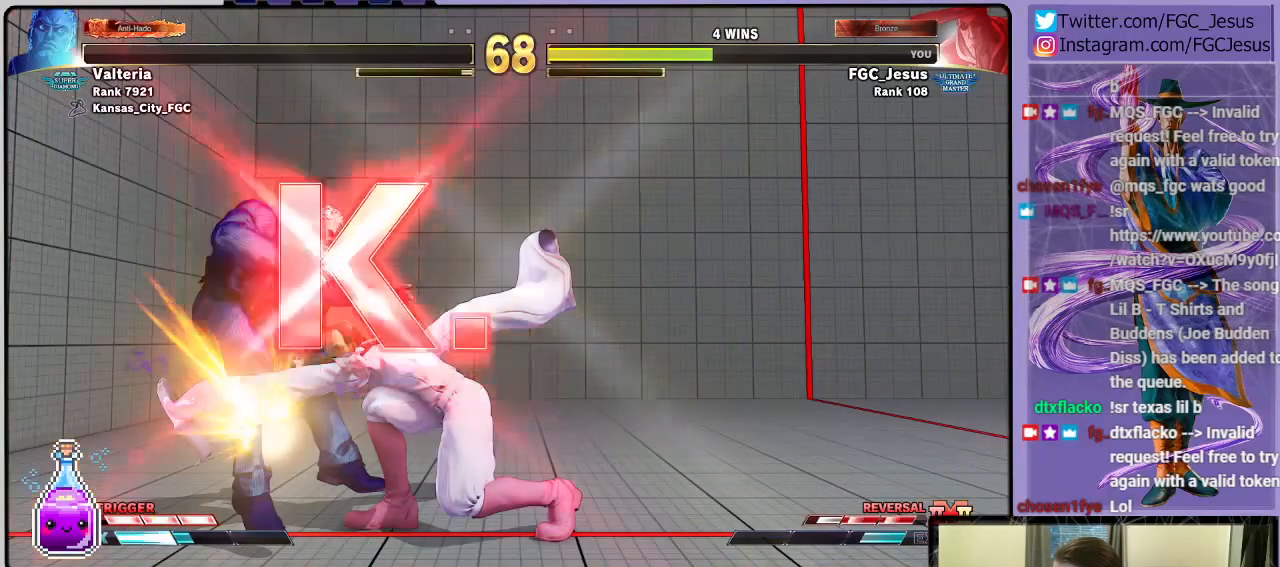
{"buttons": [], "left_stick": "center", "events": [[67, "DPAD_DOWN", "up"], [134, "DPAD_RIGHT", "up"], [167, "TRIANGLE", "up"]]}
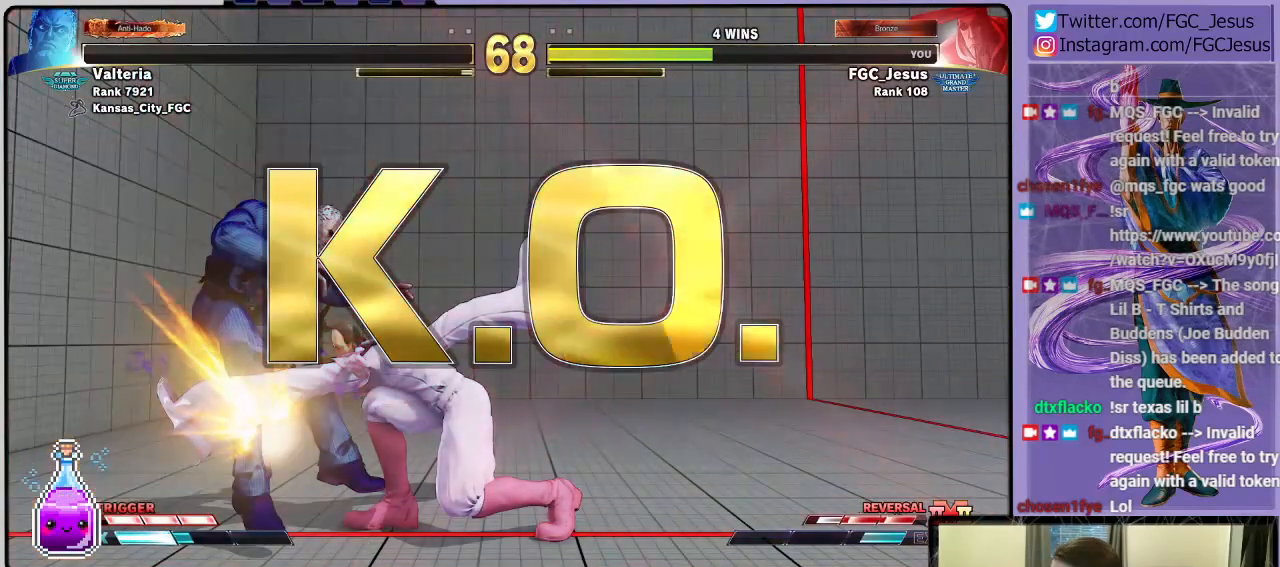
{"buttons": [], "left_stick": "center", "events": []}
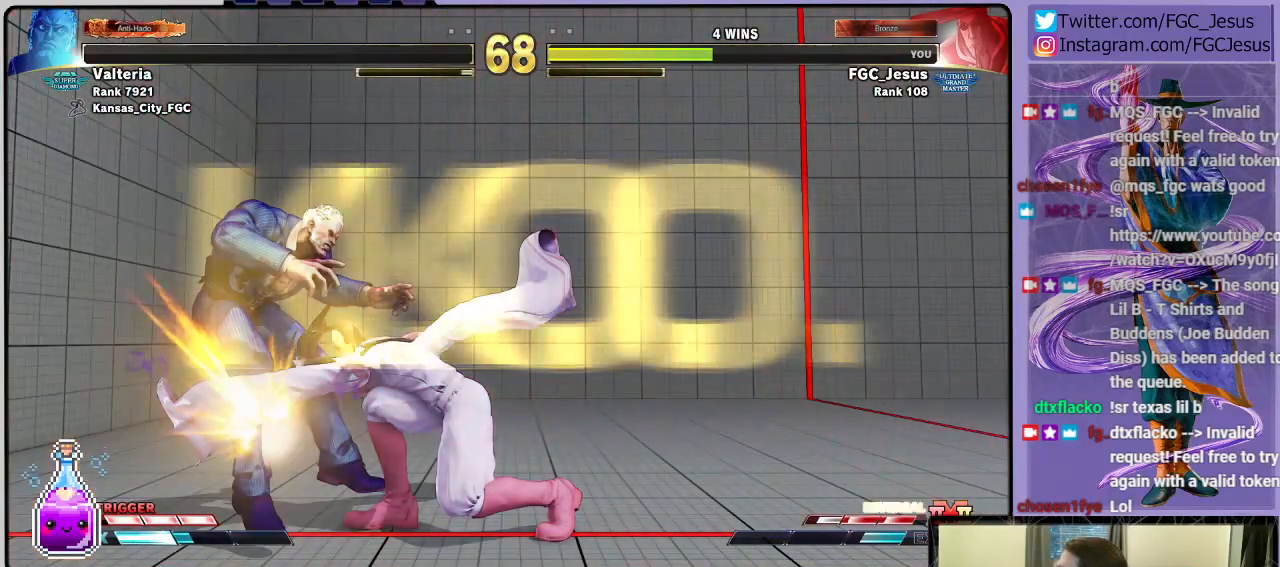
{"buttons": [], "left_stick": "center", "events": []}
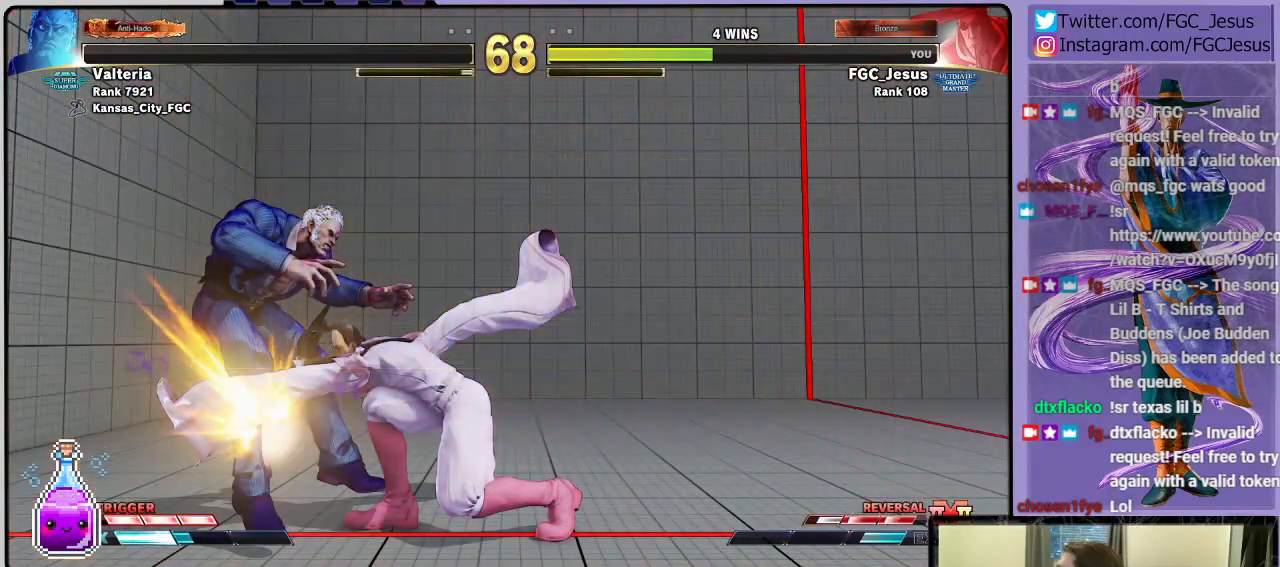
{"buttons": [], "left_stick": "center", "events": []}
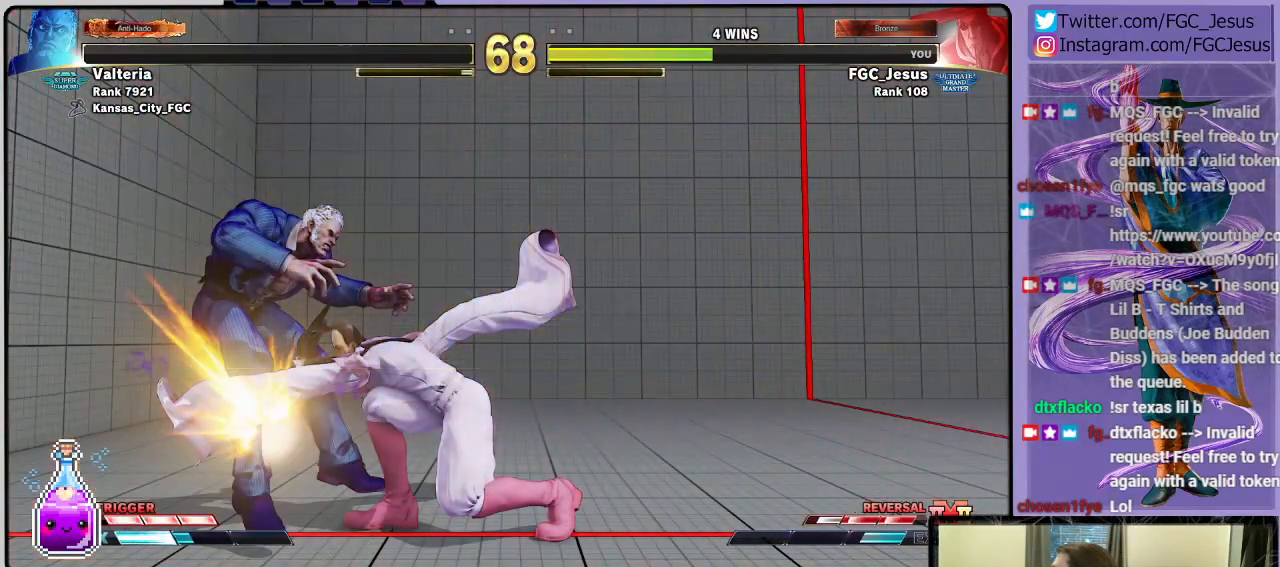
{"buttons": [], "left_stick": "center", "events": []}
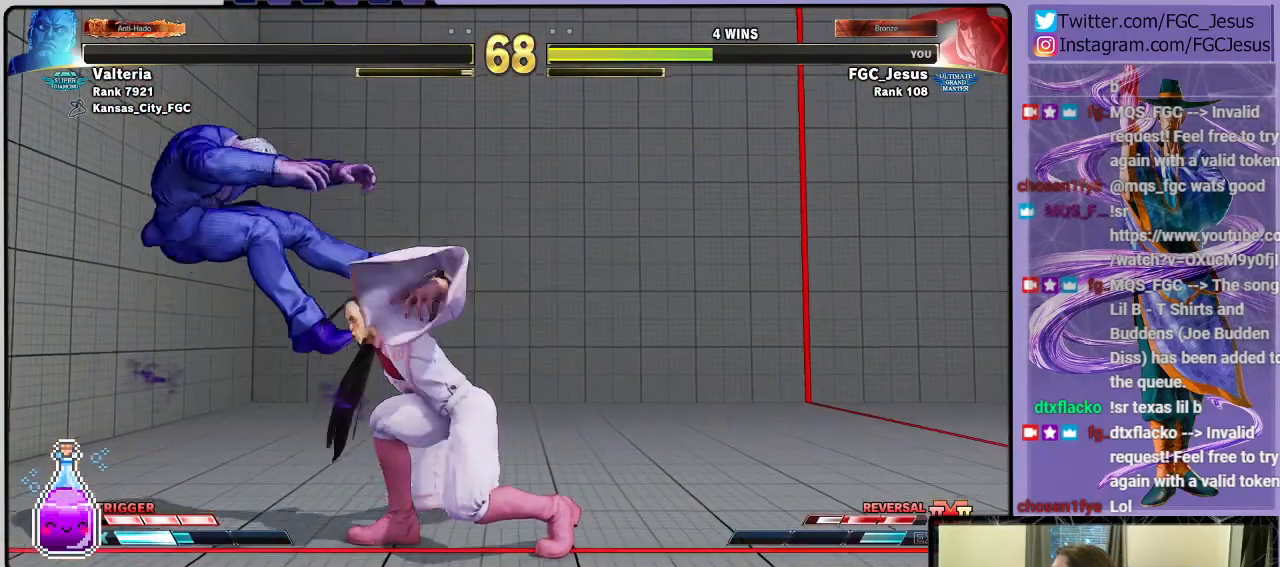
{"buttons": [], "left_stick": "center", "events": []}
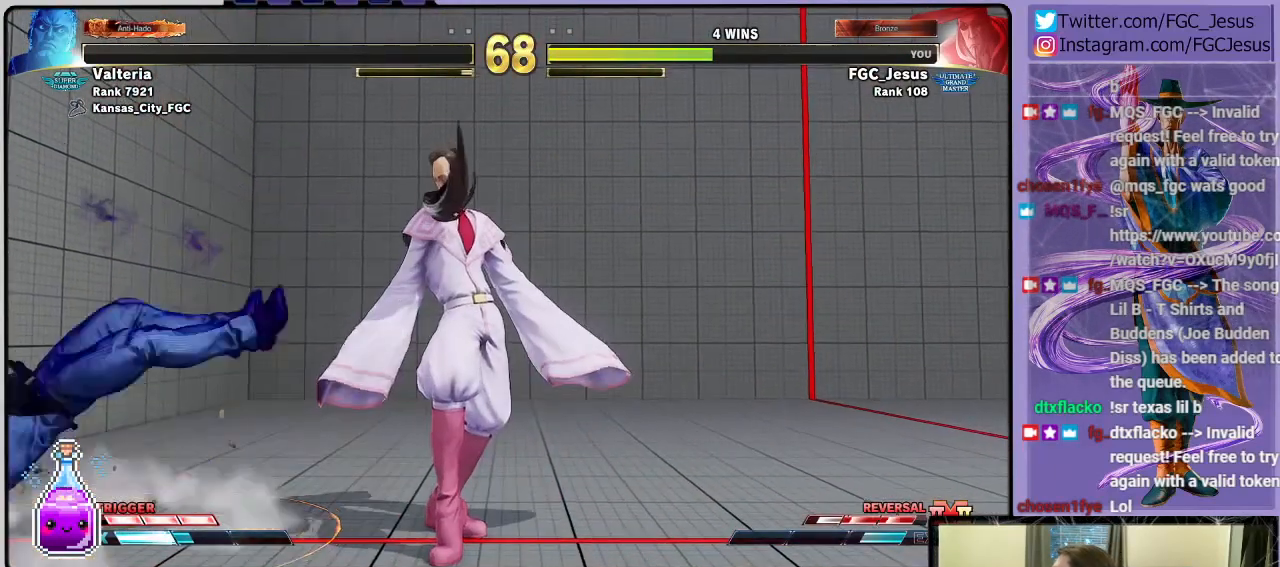
{"buttons": [], "left_stick": "center", "events": []}
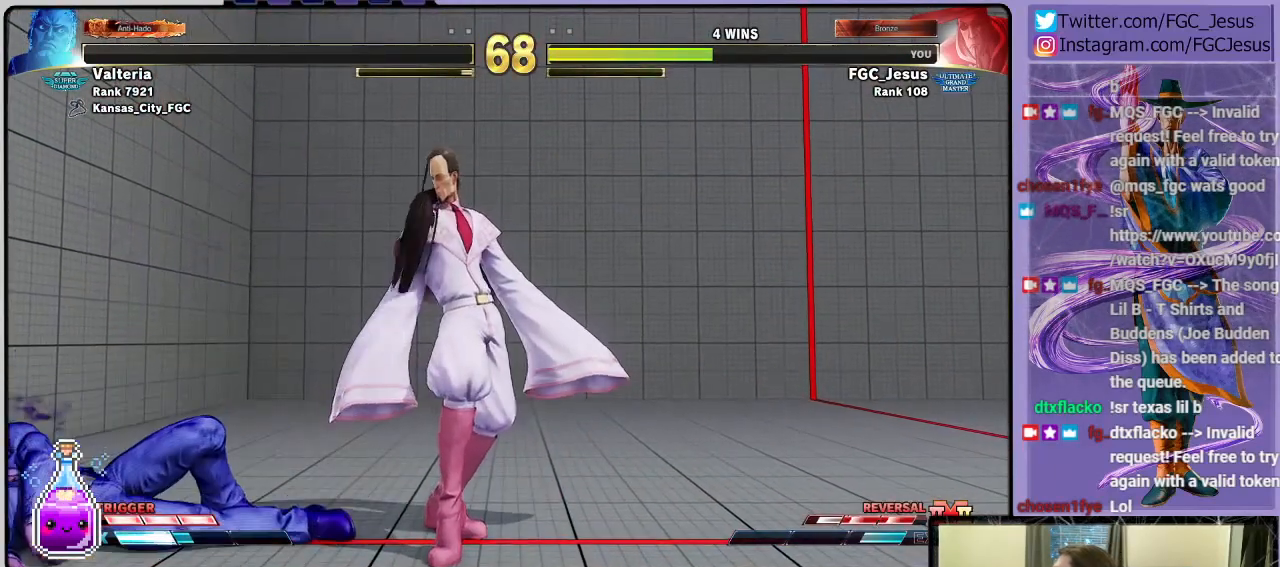
{"buttons": ["CROSS"], "left_stick": "center", "events": [[500, "CROSS", "down"]]}
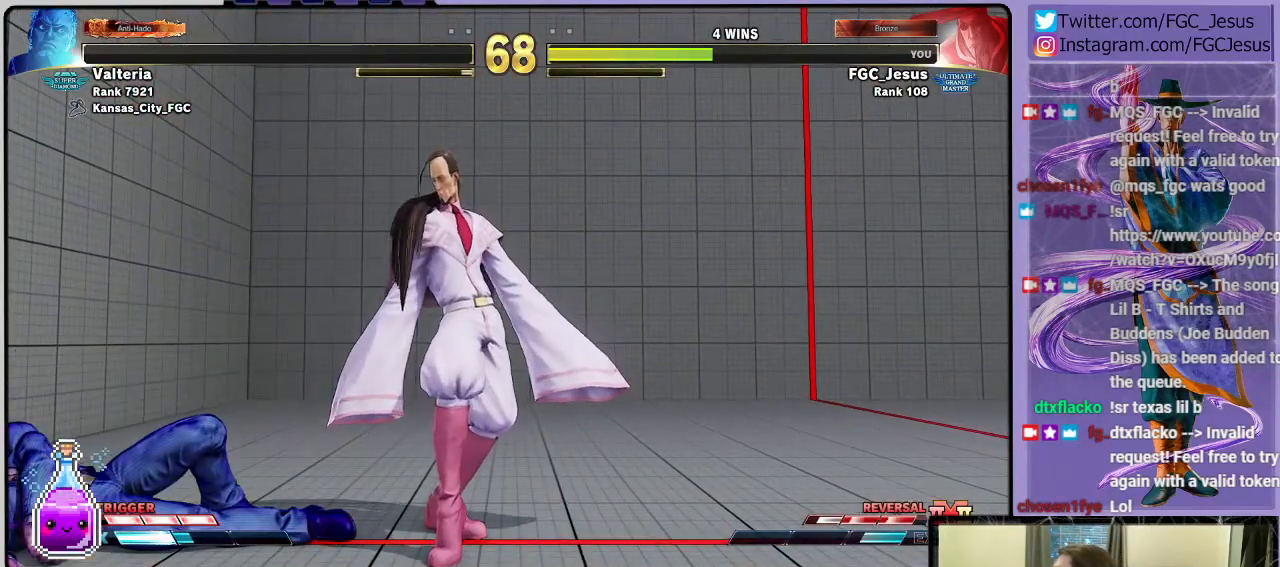
{"buttons": [], "left_stick": "center", "events": [[167, "CROSS", "up"]]}
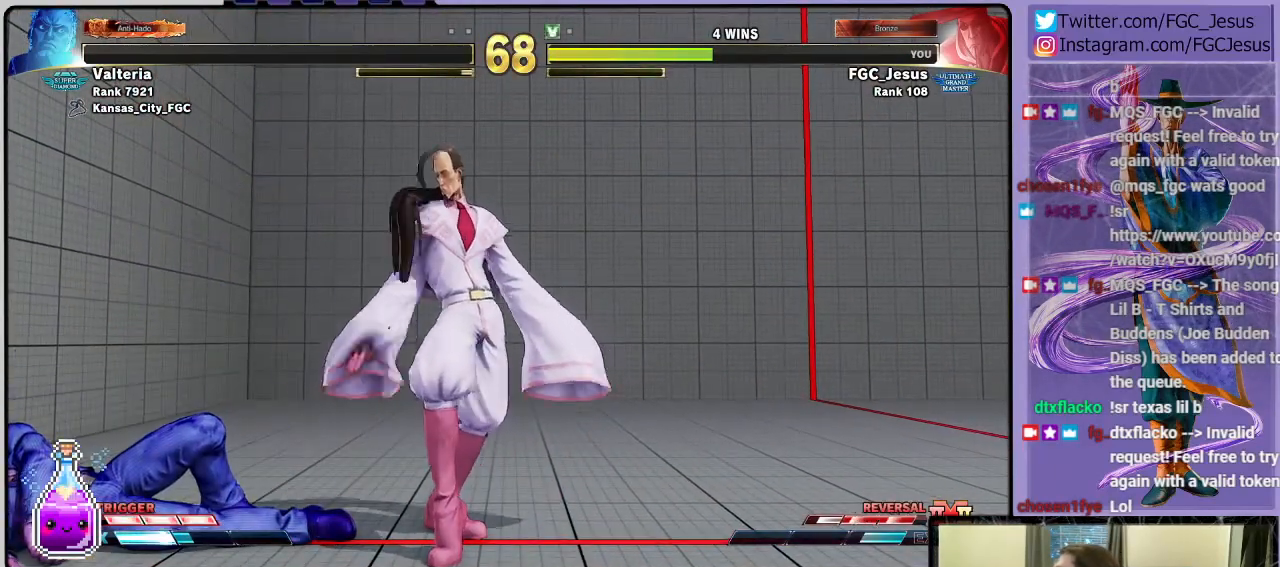
{"buttons": [], "left_stick": "center", "events": []}
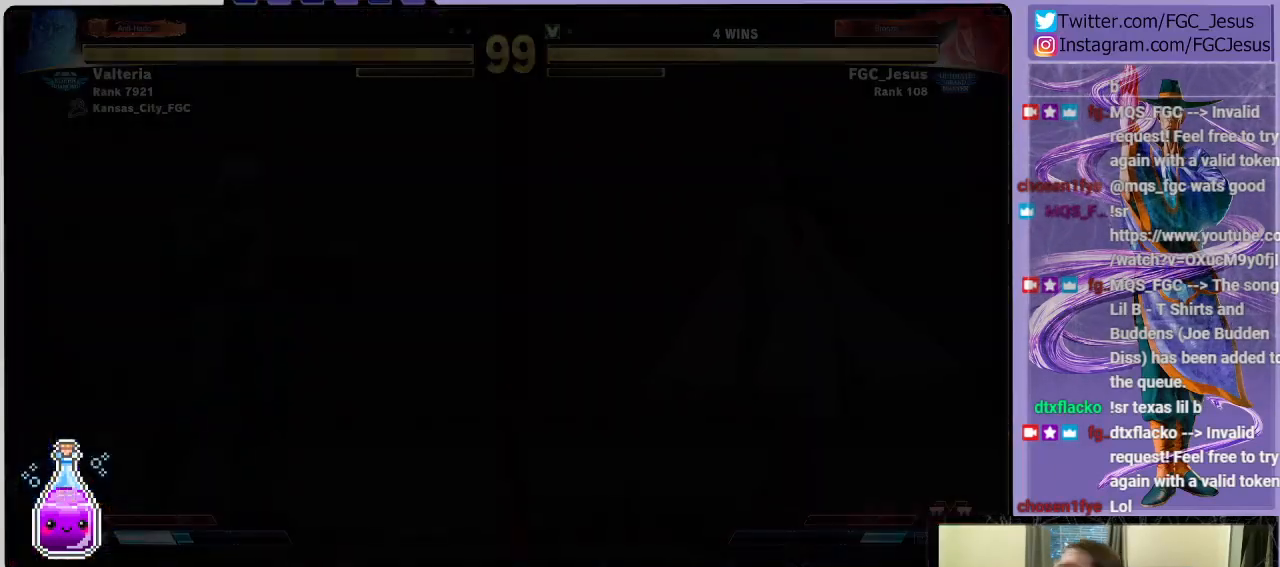
{"buttons": [], "left_stick": "center", "events": []}
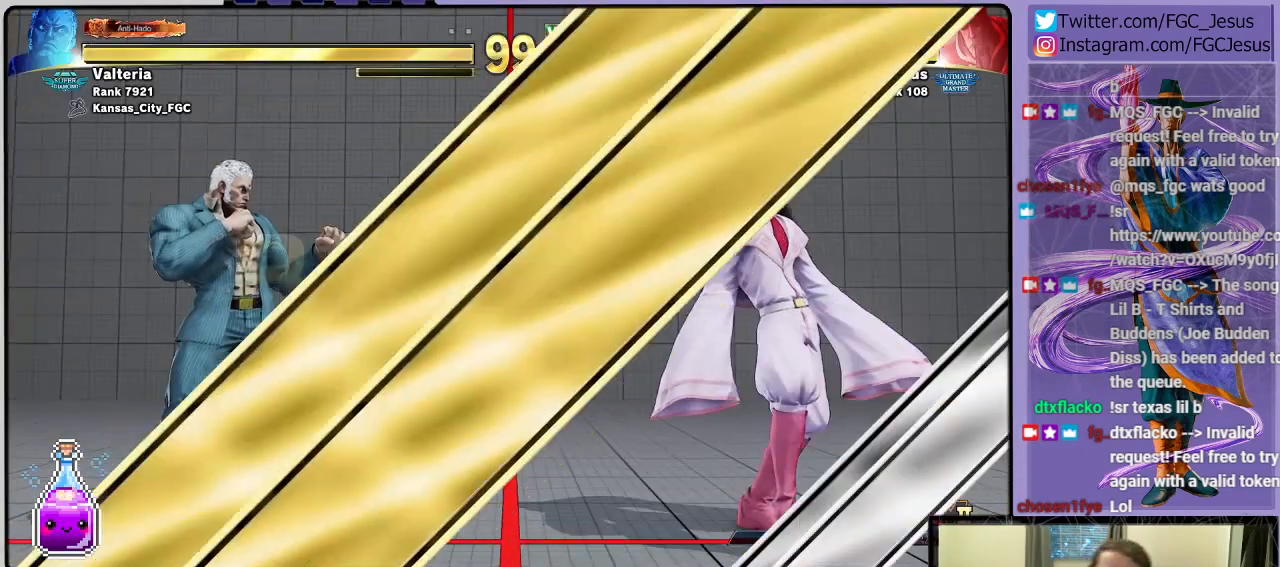
{"buttons": [], "left_stick": "center", "events": []}
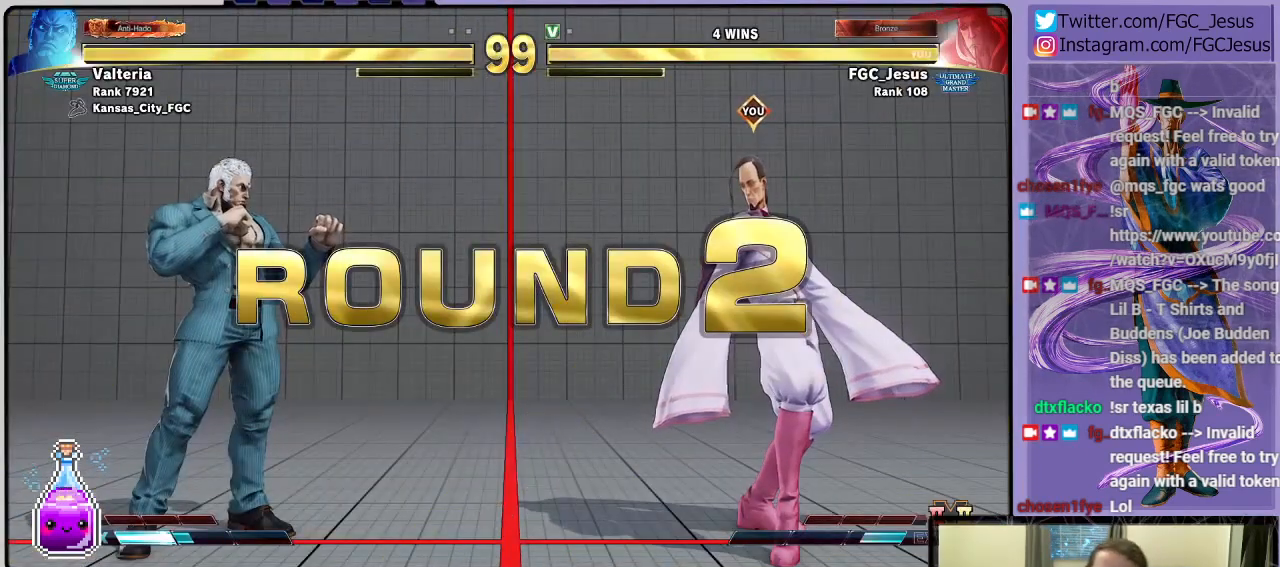
{"buttons": [], "left_stick": "center", "events": [[34, "CROSS", "down"], [167, "CROSS", "up"]]}
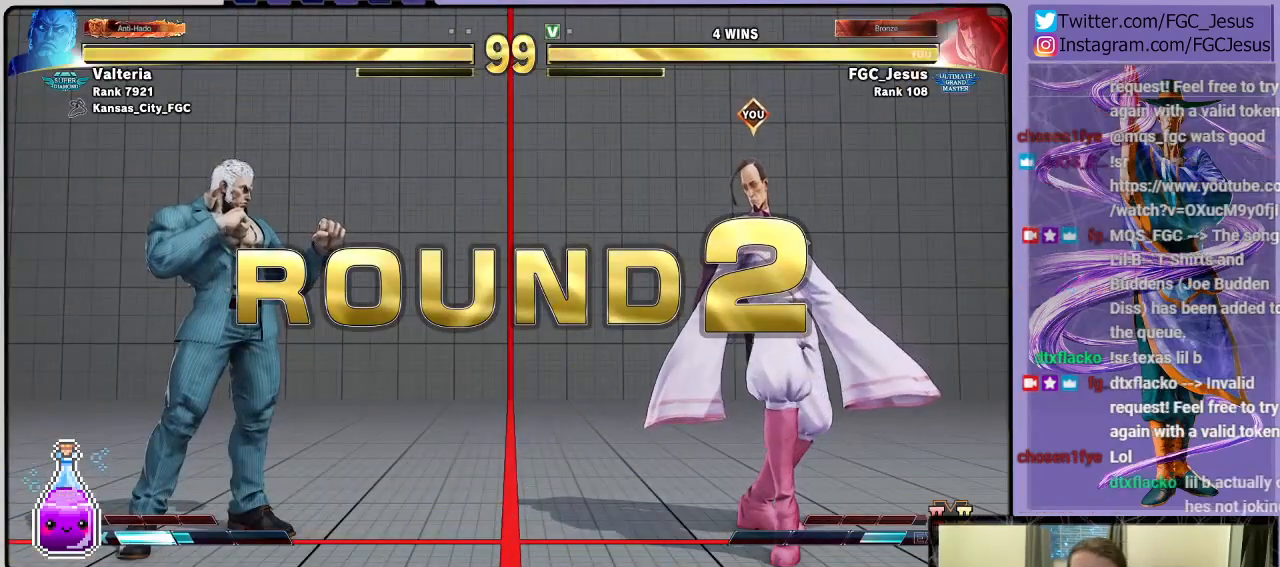
{"buttons": [], "left_stick": "center", "events": []}